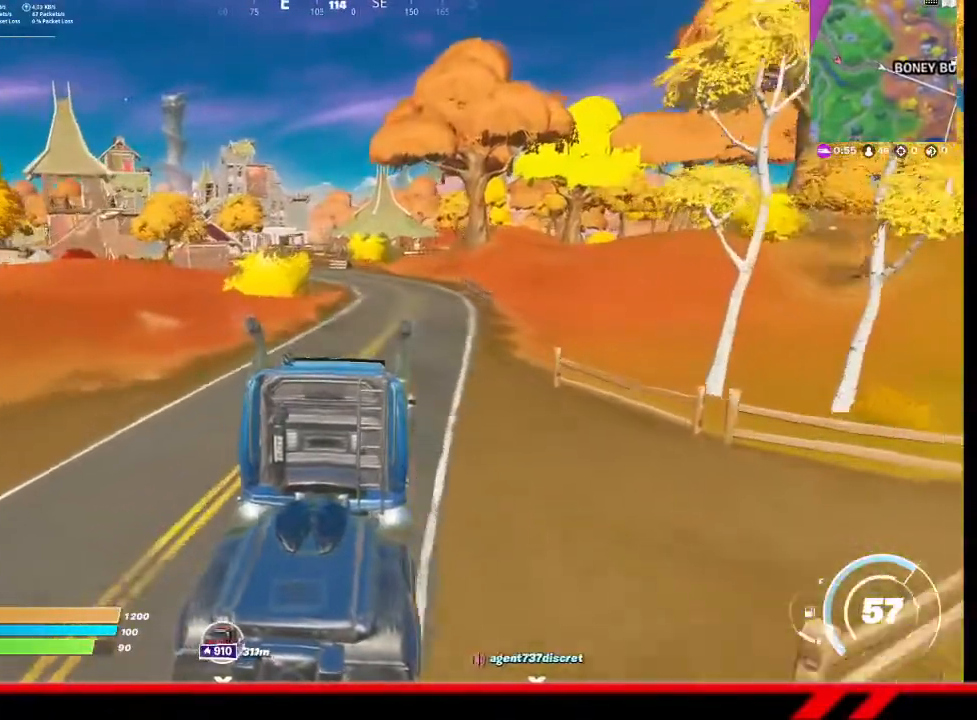
Gameplay with a controller (PlayStation layout); each line is a JSON object with the inputs held at the frame after it. "events" lists button and stick changes between this image and that frame as [ms after this image, input, new state], when the widget could be followed in between.
{"buttons": [], "left_stick": "up", "right_stick": "center", "events": [[133, "left_stick", "up-left"], [300, "left_stick", "up"]]}
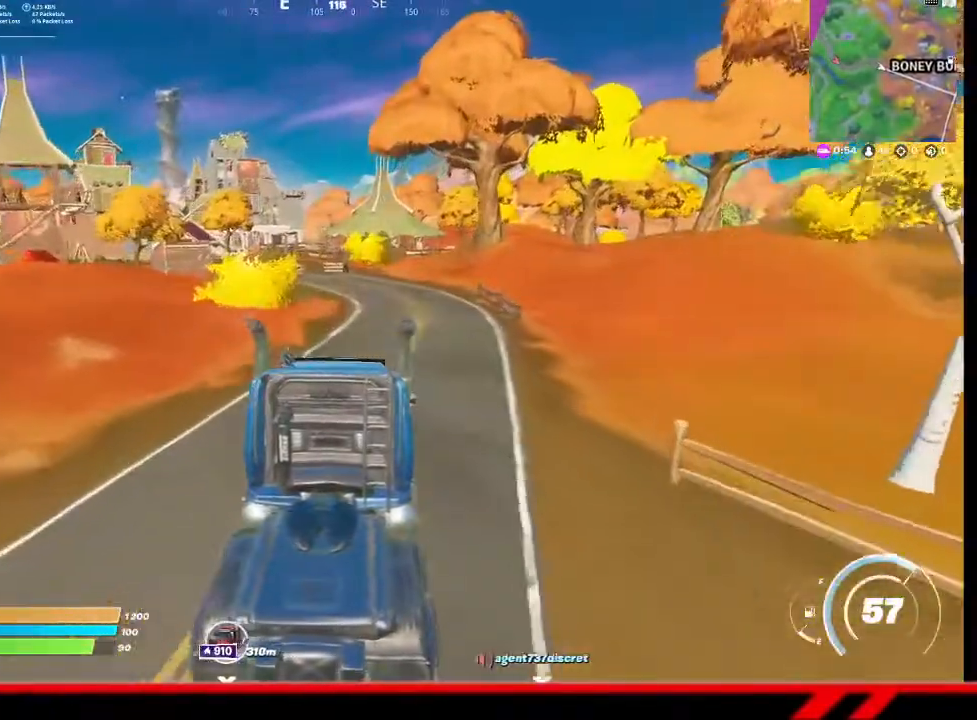
{"buttons": [], "left_stick": "up", "right_stick": "center", "events": []}
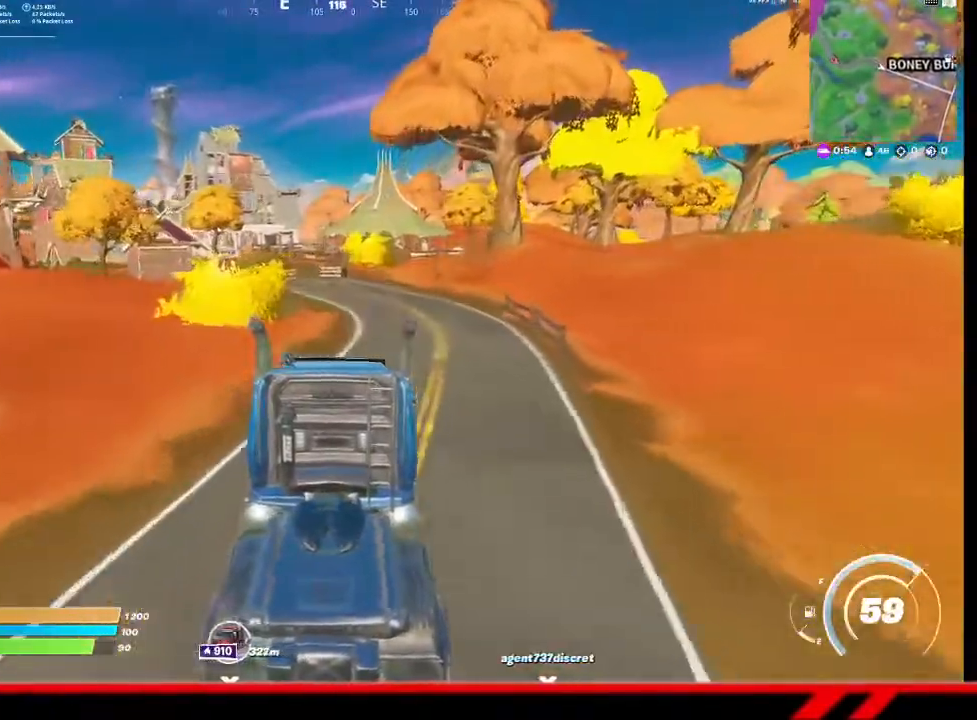
{"buttons": ["DPAD_DOWN"], "left_stick": "up", "right_stick": "center", "events": [[67, "DPAD_DOWN", "down"], [167, "DPAD_DOWN", "up"], [500, "DPAD_DOWN", "down"]]}
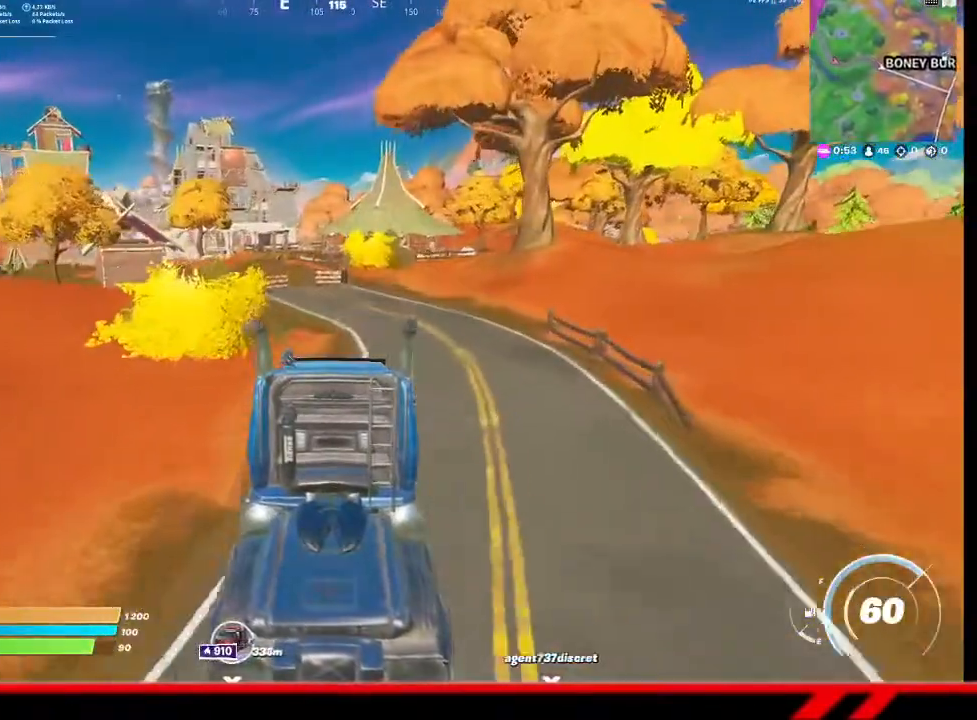
{"buttons": [], "left_stick": "up", "right_stick": "center", "events": [[100, "DPAD_DOWN", "up"], [200, "DPAD_DOWN", "down"], [300, "DPAD_DOWN", "up"], [367, "DPAD_DOWN", "down"], [467, "DPAD_DOWN", "up"]]}
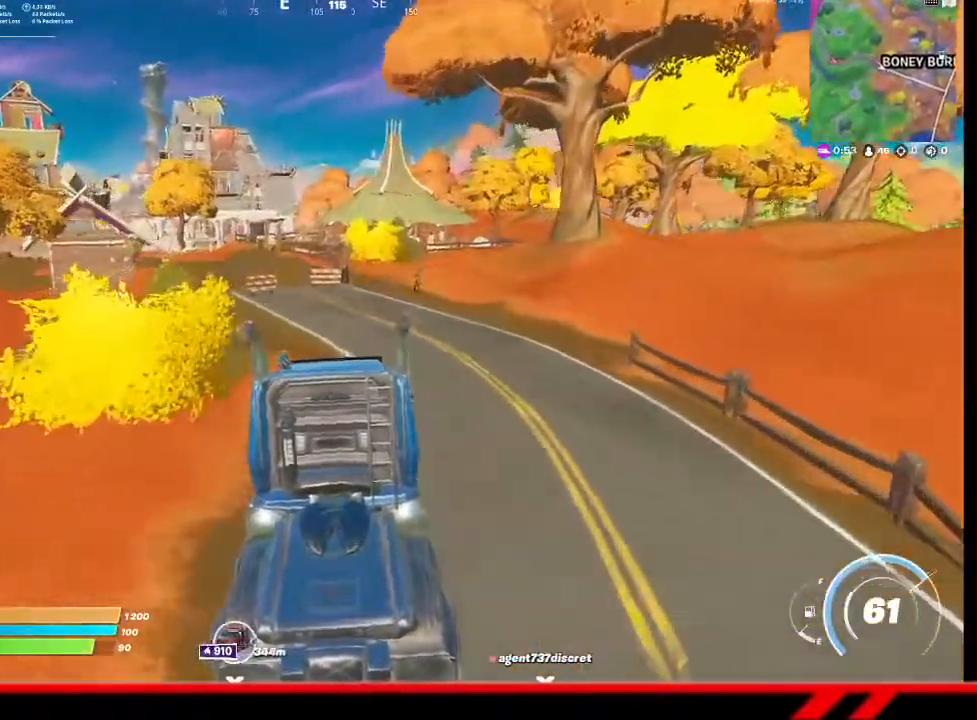
{"buttons": [], "left_stick": "up-right", "right_stick": "center", "events": [[67, "DPAD_DOWN", "down"], [167, "DPAD_DOWN", "up"], [233, "DPAD_DOWN", "down"], [333, "DPAD_DOWN", "up"], [467, "left_stick", "up-right"]]}
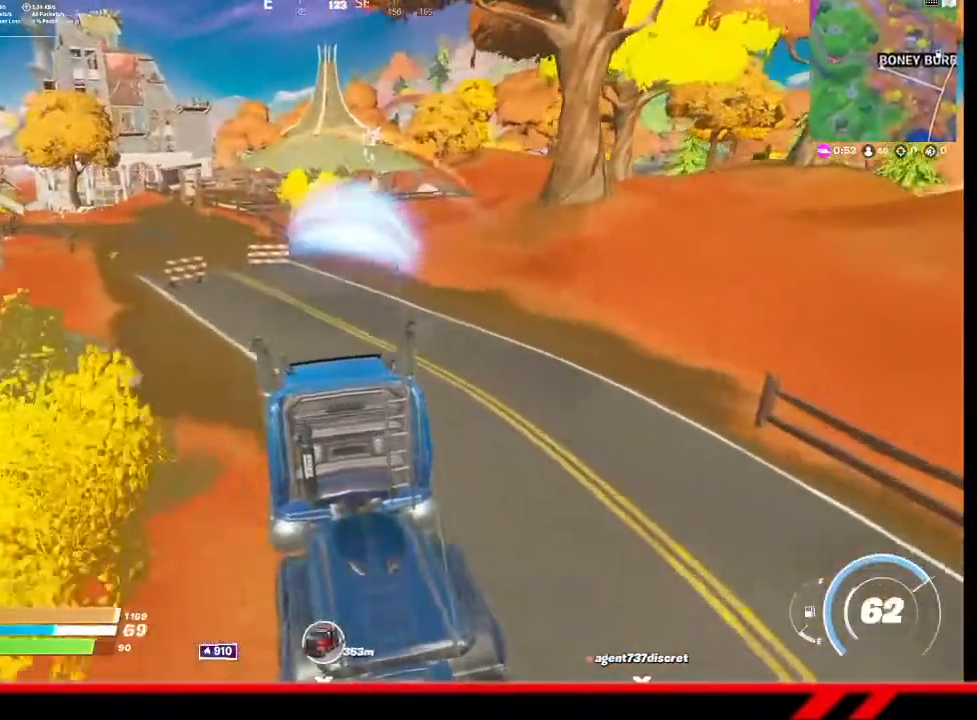
{"buttons": [], "left_stick": "up-right", "right_stick": "center", "events": []}
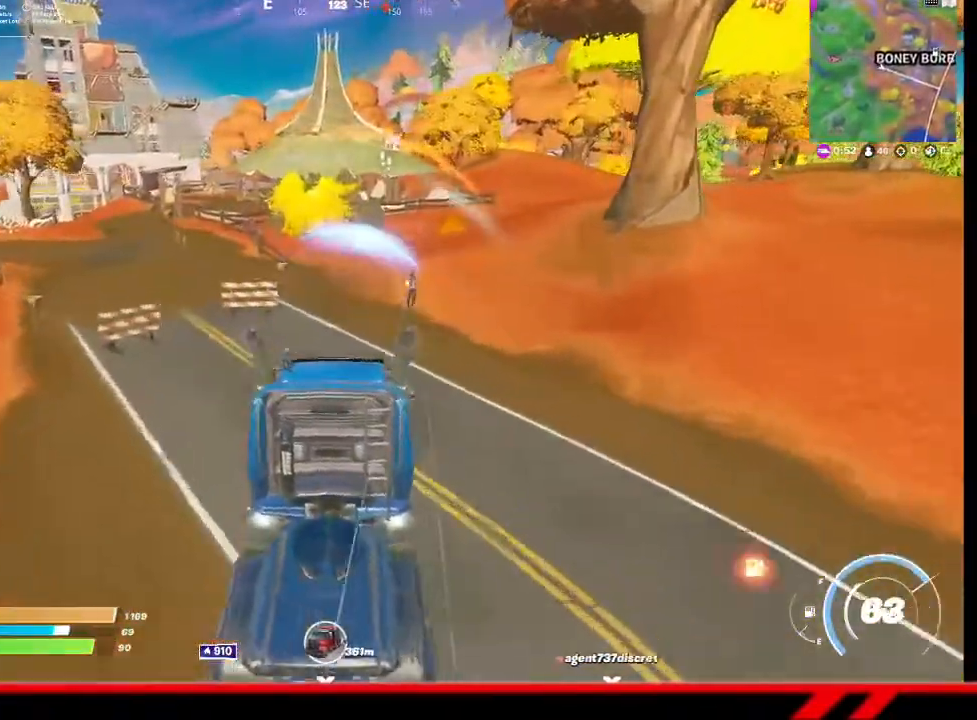
{"buttons": [], "left_stick": "up-left", "right_stick": "center", "events": [[33, "left_stick", "up"], [300, "left_stick", "up-left"]]}
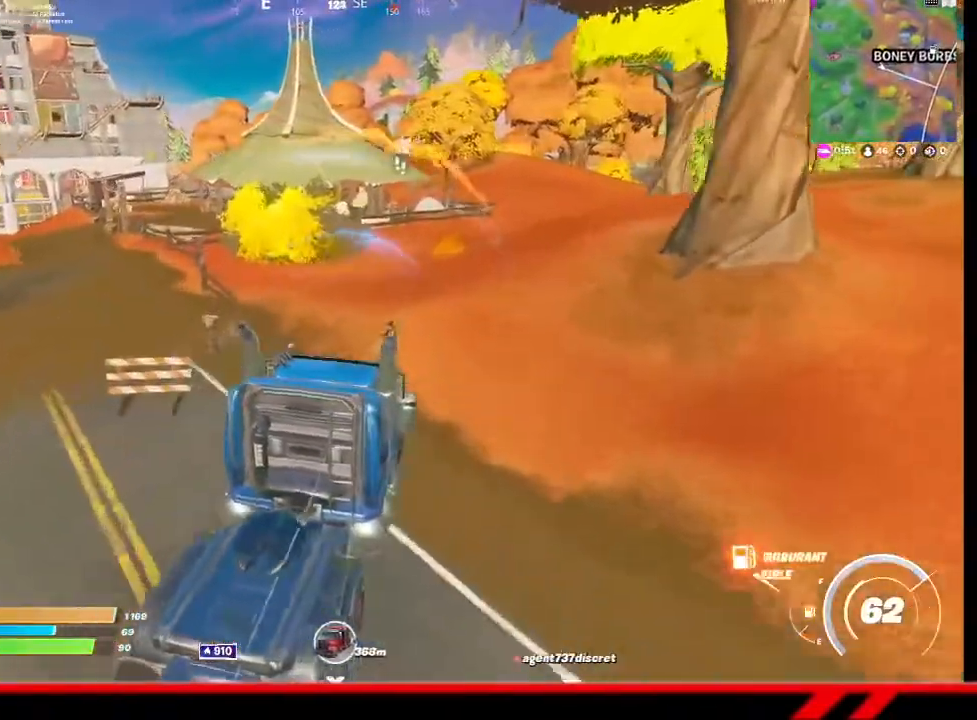
{"buttons": [], "left_stick": "up-right", "right_stick": "center", "events": [[133, "left_stick", "up-right"]]}
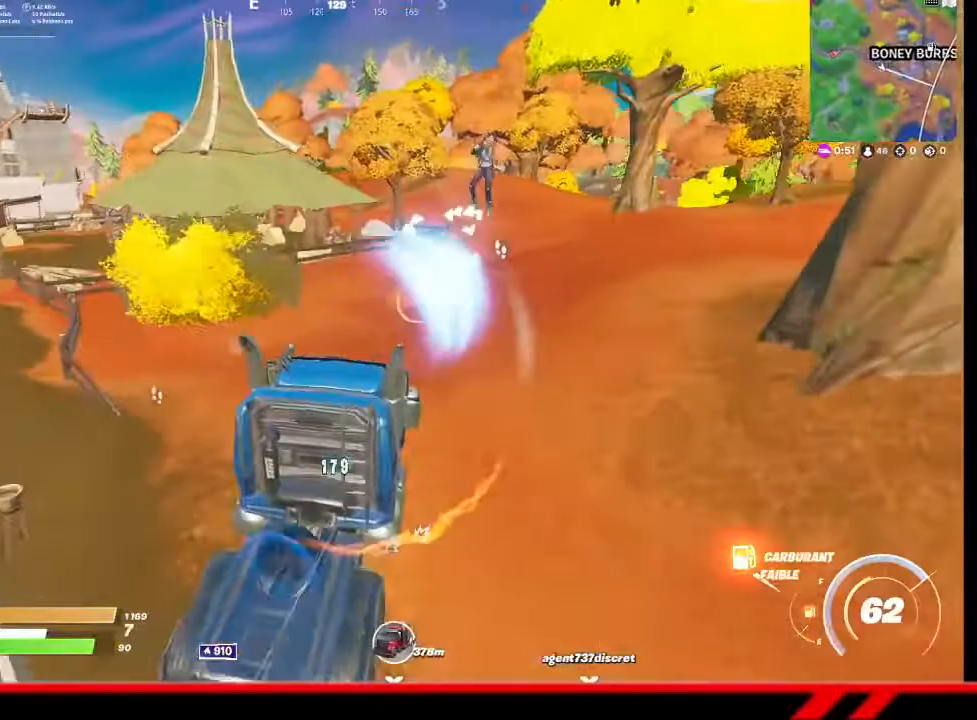
{"buttons": [], "left_stick": "up-right", "right_stick": "center", "events": []}
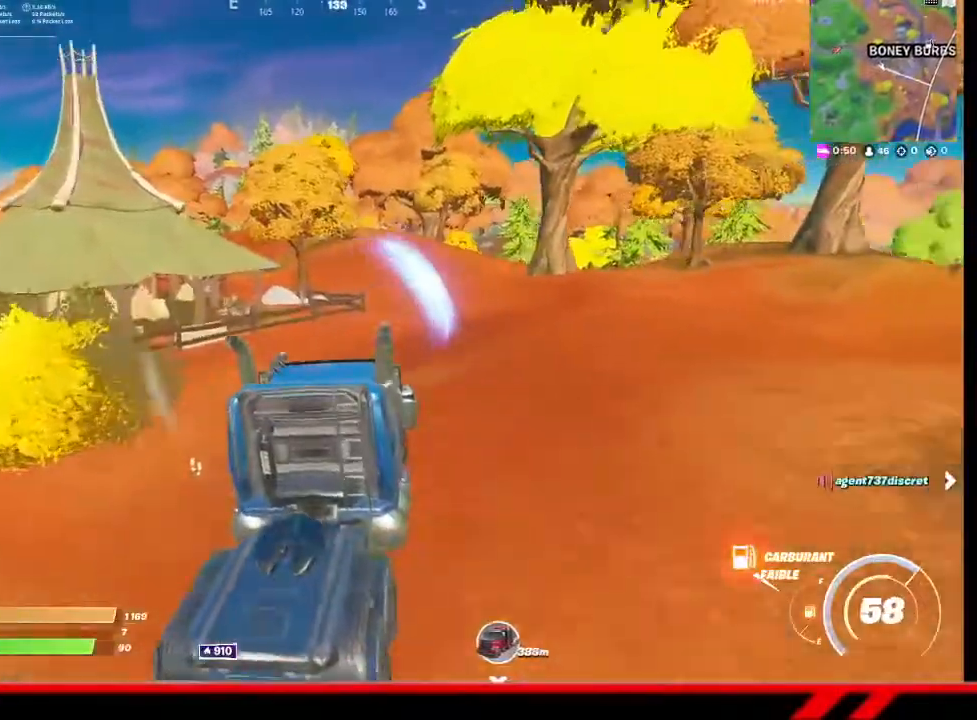
{"buttons": [], "left_stick": "up-right", "right_stick": "center", "events": []}
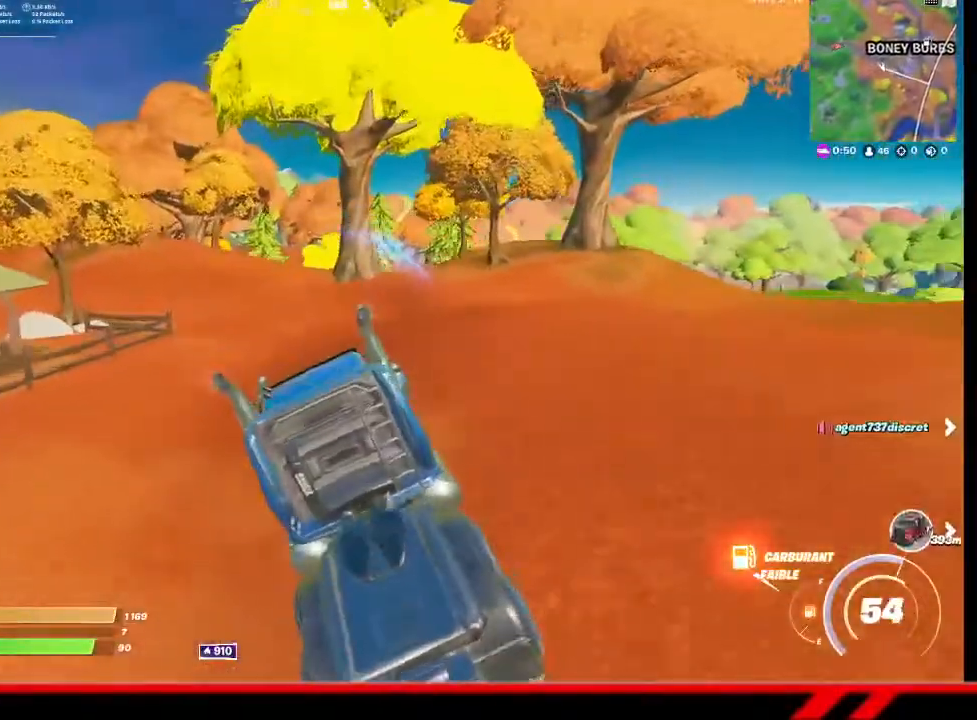
{"buttons": [], "left_stick": "up-right", "right_stick": "center", "events": []}
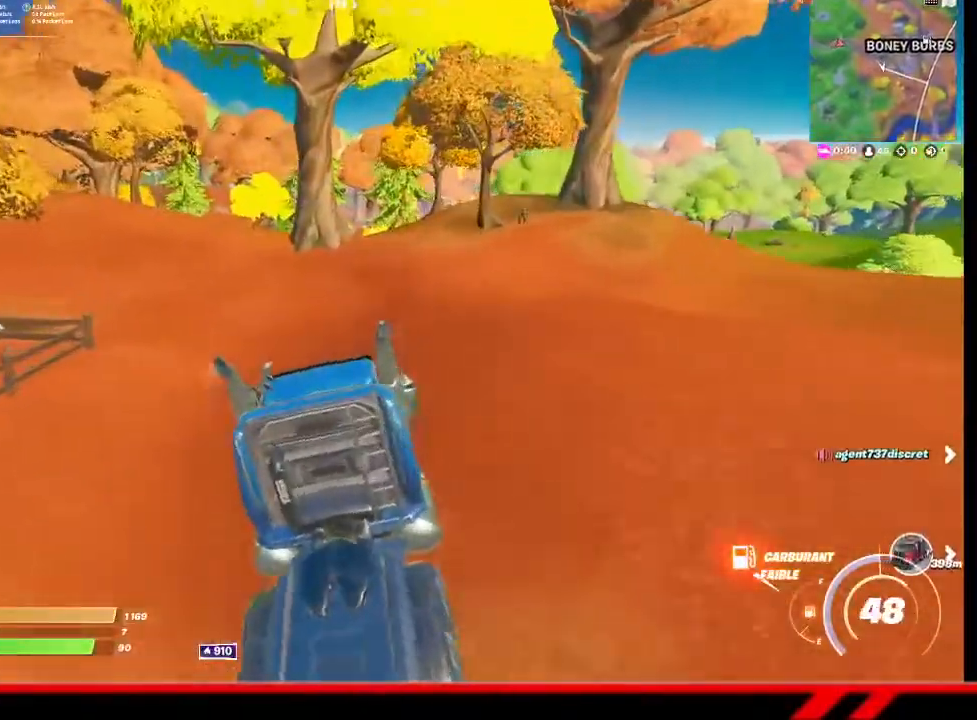
{"buttons": [], "left_stick": "up-right", "right_stick": "center", "events": []}
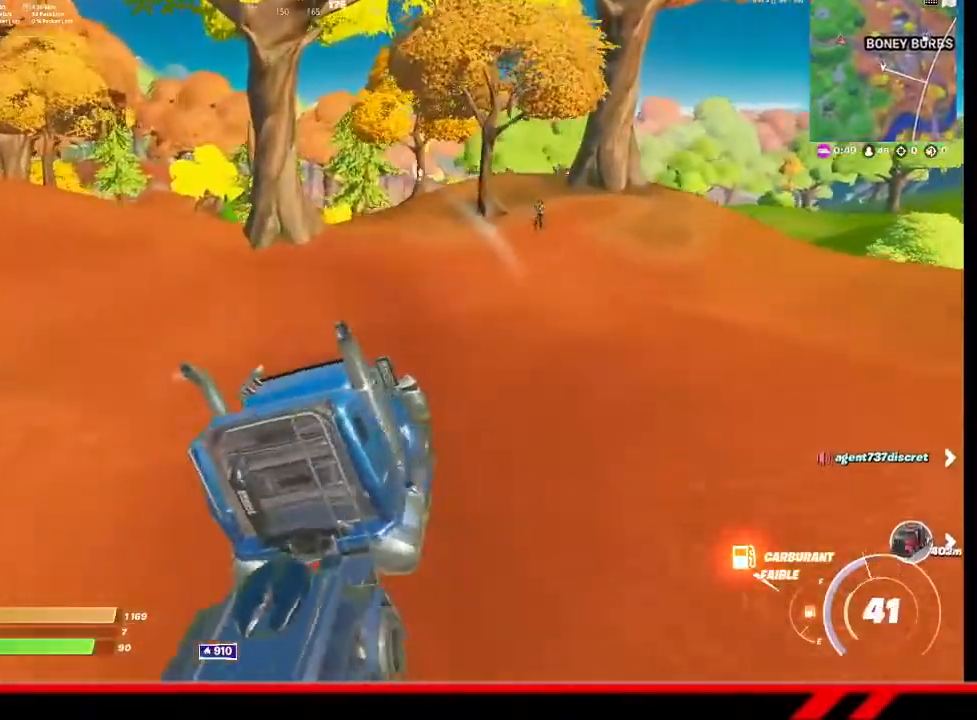
{"buttons": [], "left_stick": "up-right", "right_stick": "center", "events": []}
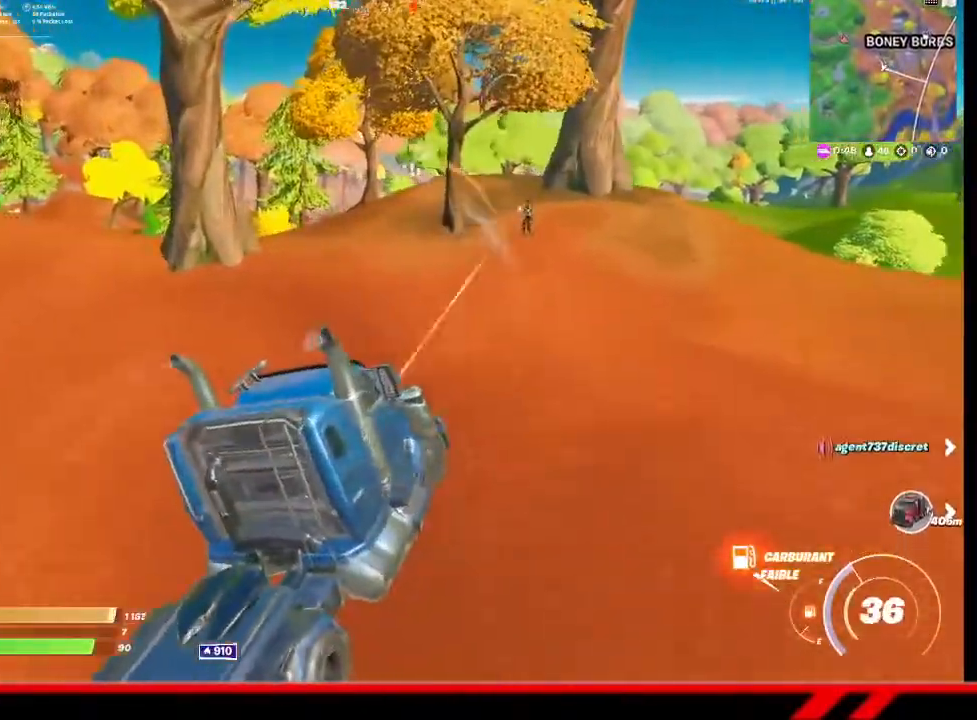
{"buttons": [], "left_stick": "up-right", "right_stick": "center", "events": []}
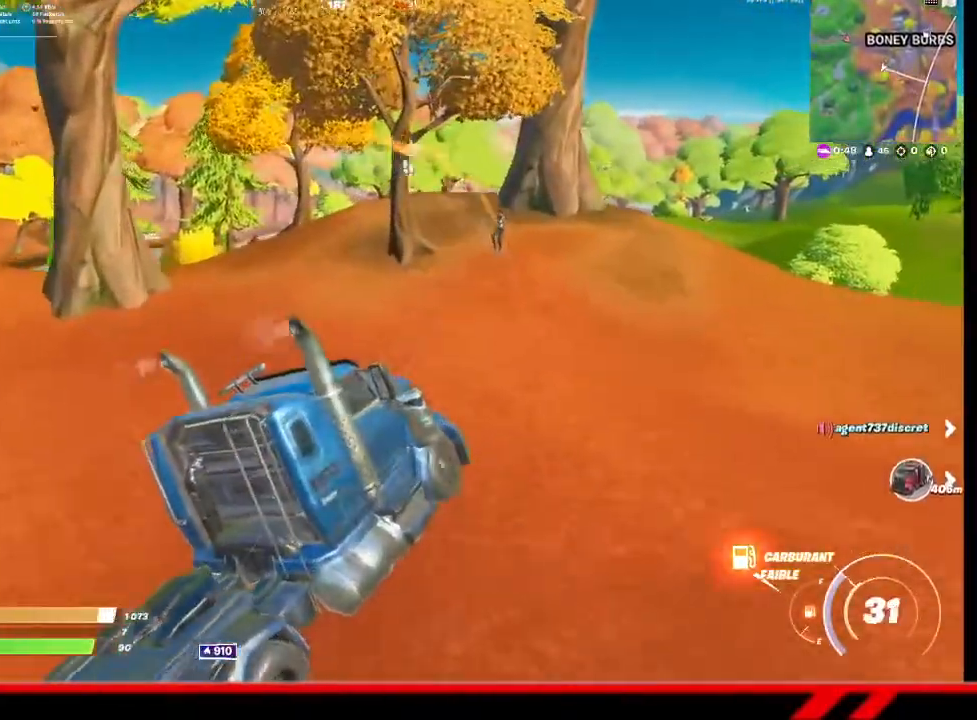
{"buttons": [], "left_stick": "up-right", "right_stick": "center", "events": []}
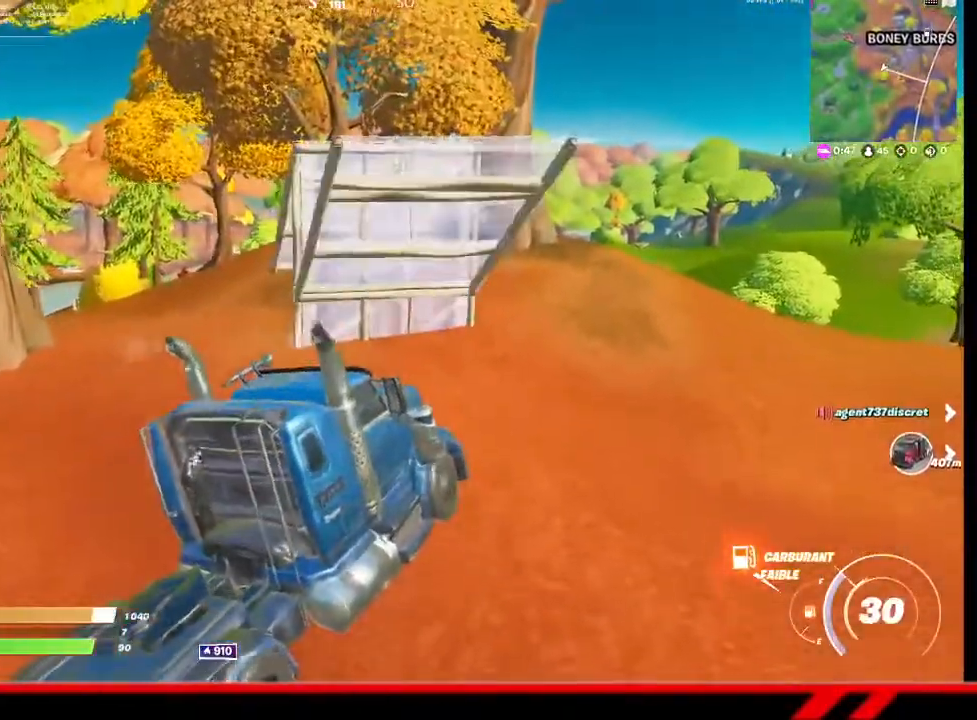
{"buttons": [], "left_stick": "up-left", "right_stick": "center", "events": [[233, "left_stick", "up-left"]]}
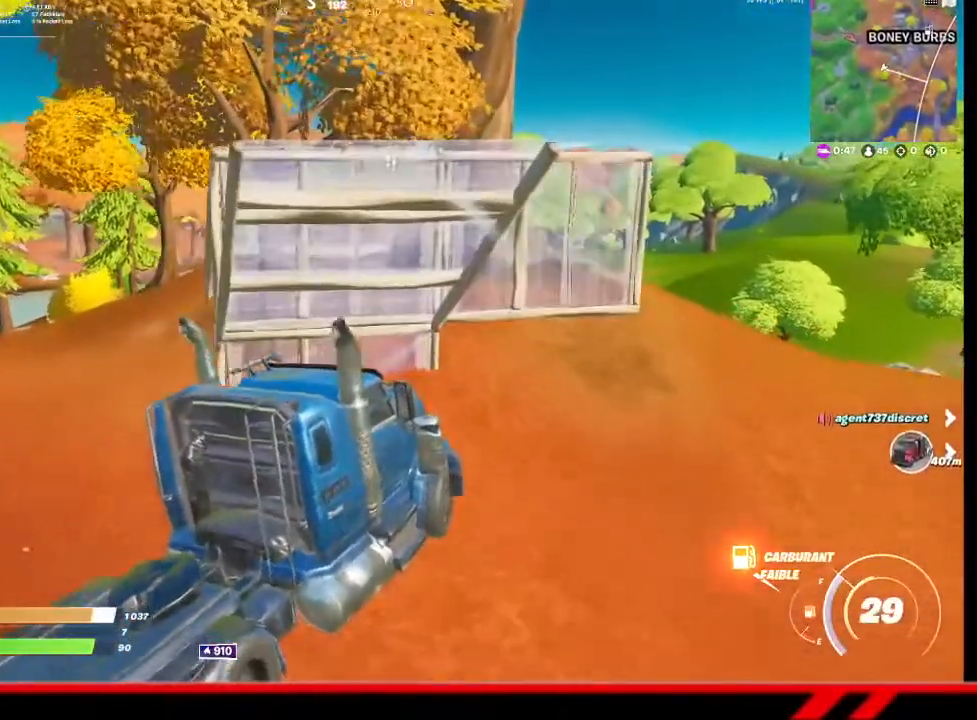
{"buttons": [], "left_stick": "up", "right_stick": "center", "events": [[400, "left_stick", "up"]]}
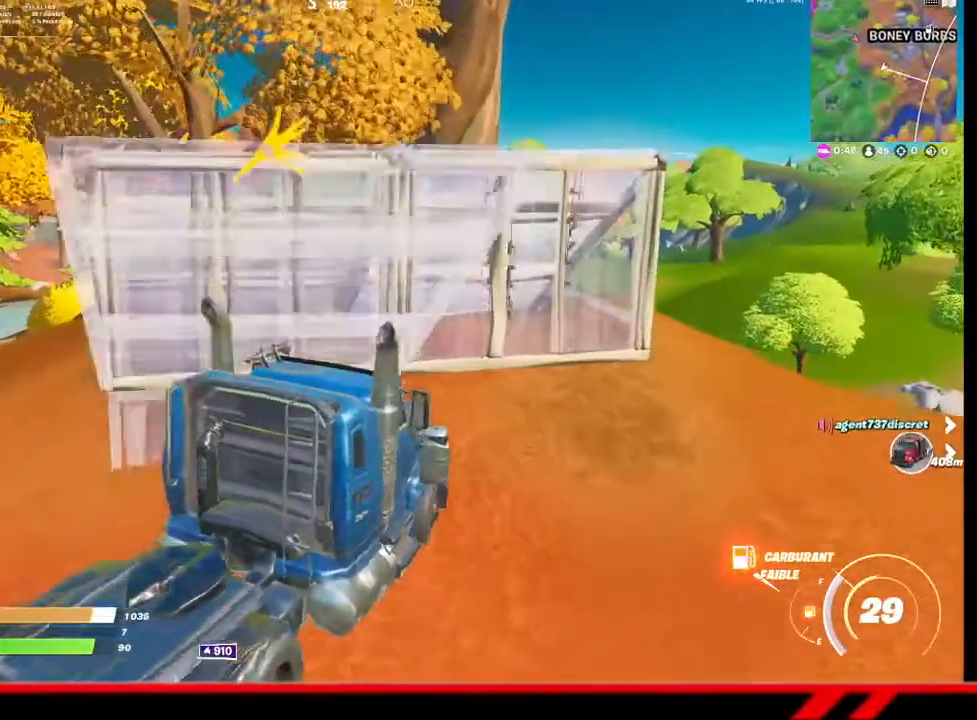
{"buttons": [], "left_stick": "up-right", "right_stick": "center", "events": [[233, "left_stick", "up-right"]]}
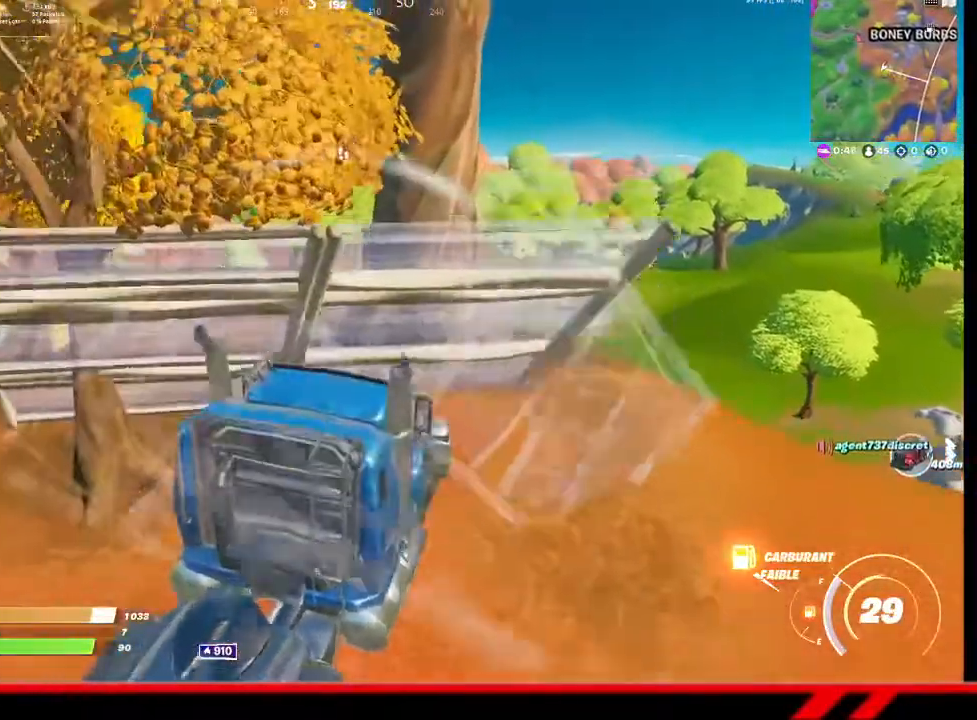
{"buttons": [], "left_stick": "up", "right_stick": "center", "events": [[267, "left_stick", "up"]]}
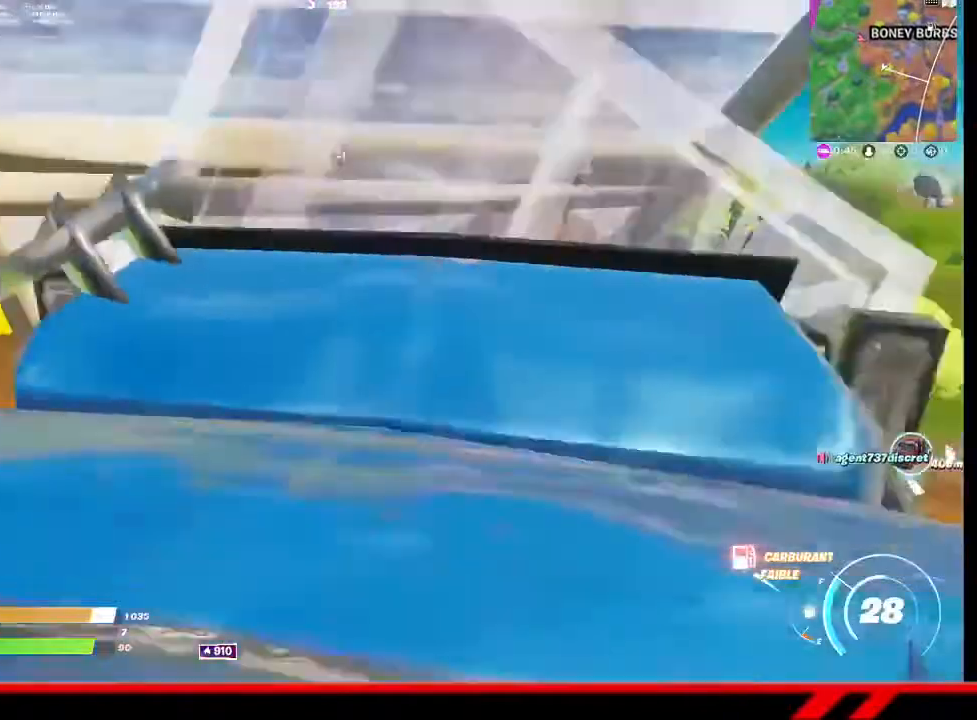
{"buttons": [], "left_stick": "up", "right_stick": "center", "events": []}
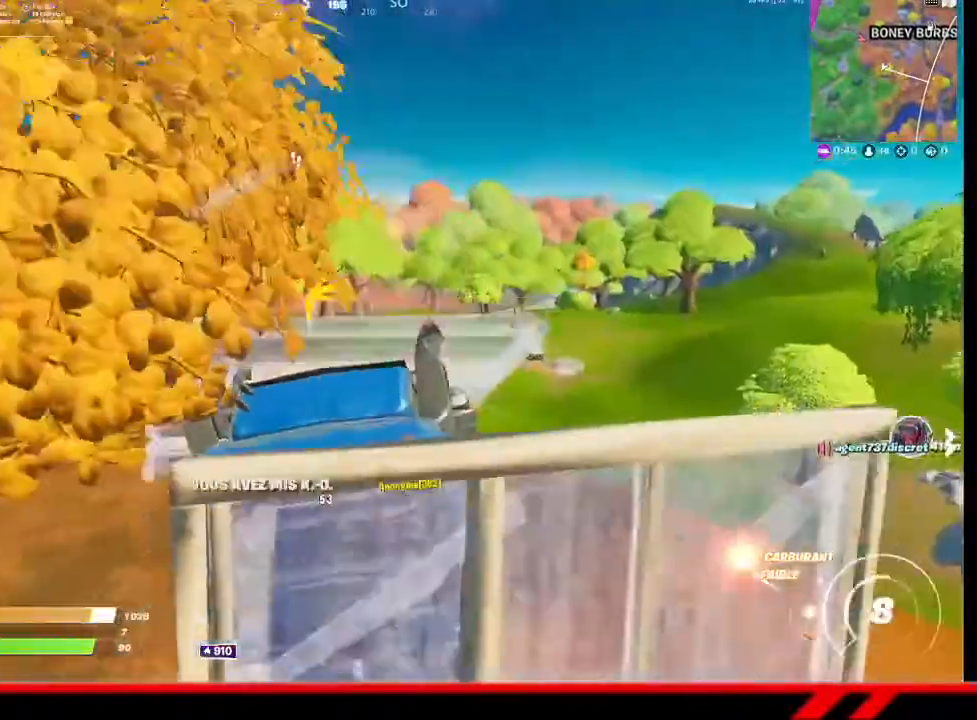
{"buttons": ["SQUARE"], "left_stick": "center", "right_stick": "center", "events": [[133, "left_stick", "up-left"], [300, "left_stick", "center"], [367, "SQUARE", "down"]]}
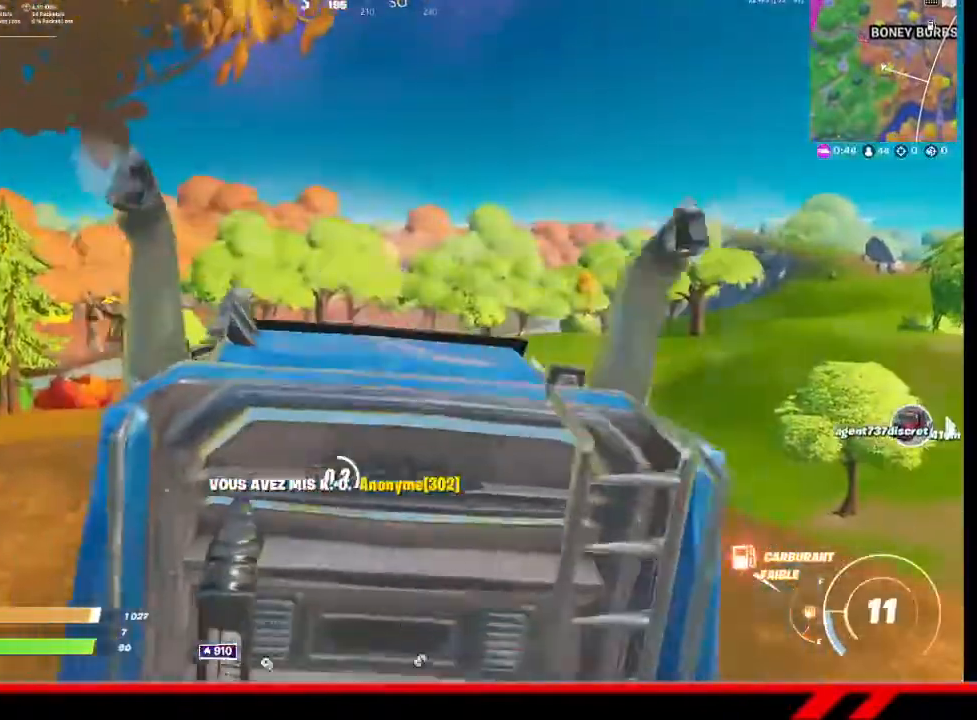
{"buttons": [], "left_stick": "up-left", "right_stick": "center", "events": [[433, "SQUARE", "up"], [433, "left_stick", "up-left"]]}
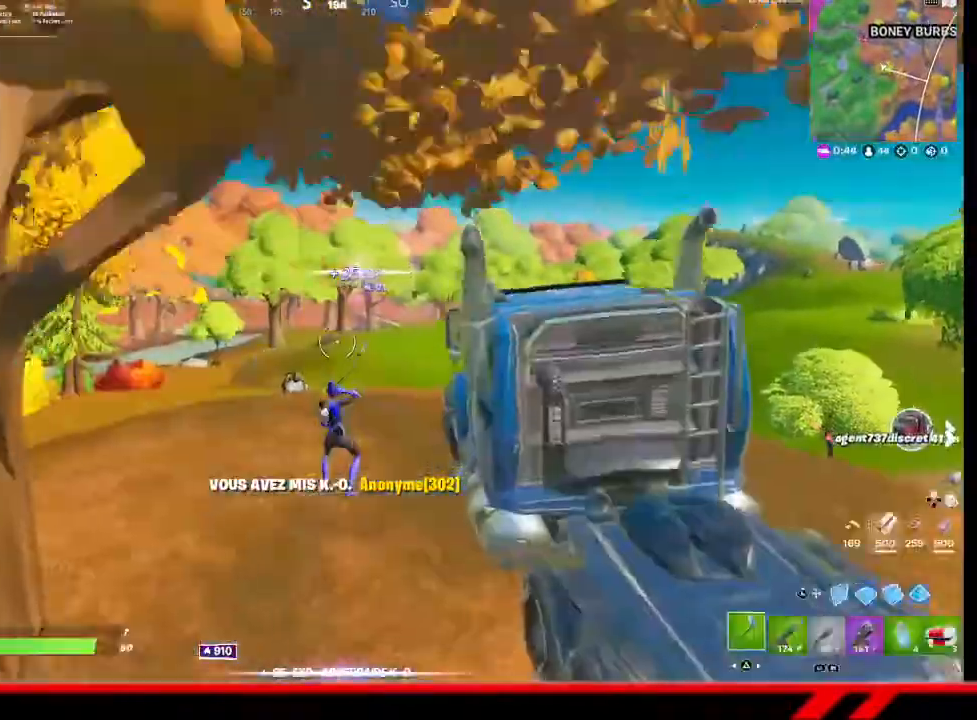
{"buttons": [], "left_stick": "up-left", "right_stick": "center", "events": [[300, "R1", "down"], [367, "R1", "up"]]}
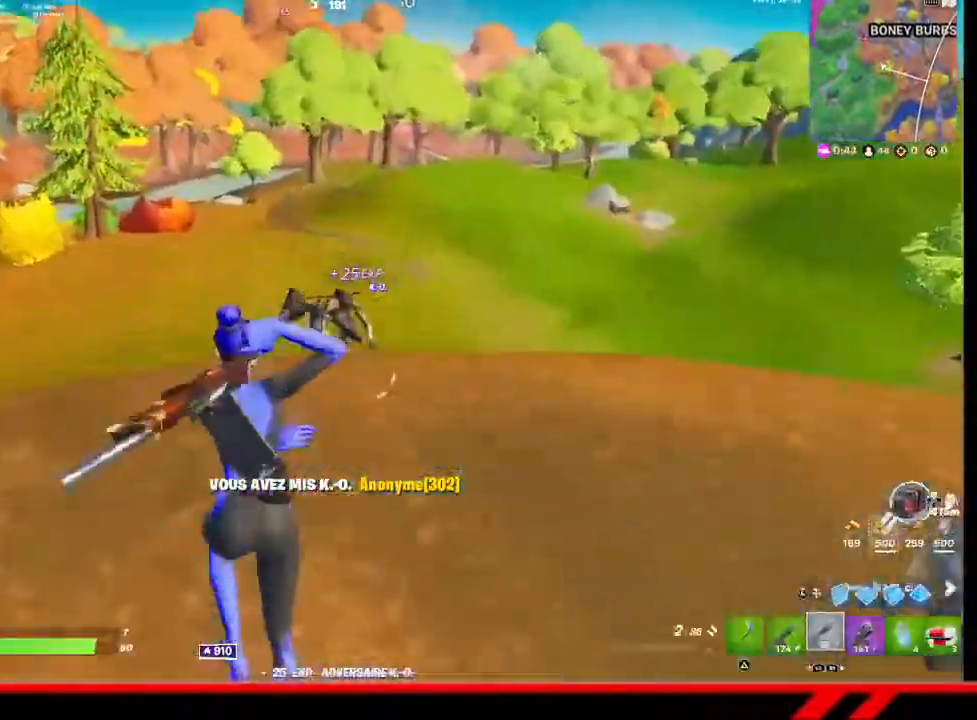
{"buttons": [], "left_stick": "up-right", "right_stick": "center", "events": [[233, "left_stick", "up"], [400, "left_stick", "up-right"]]}
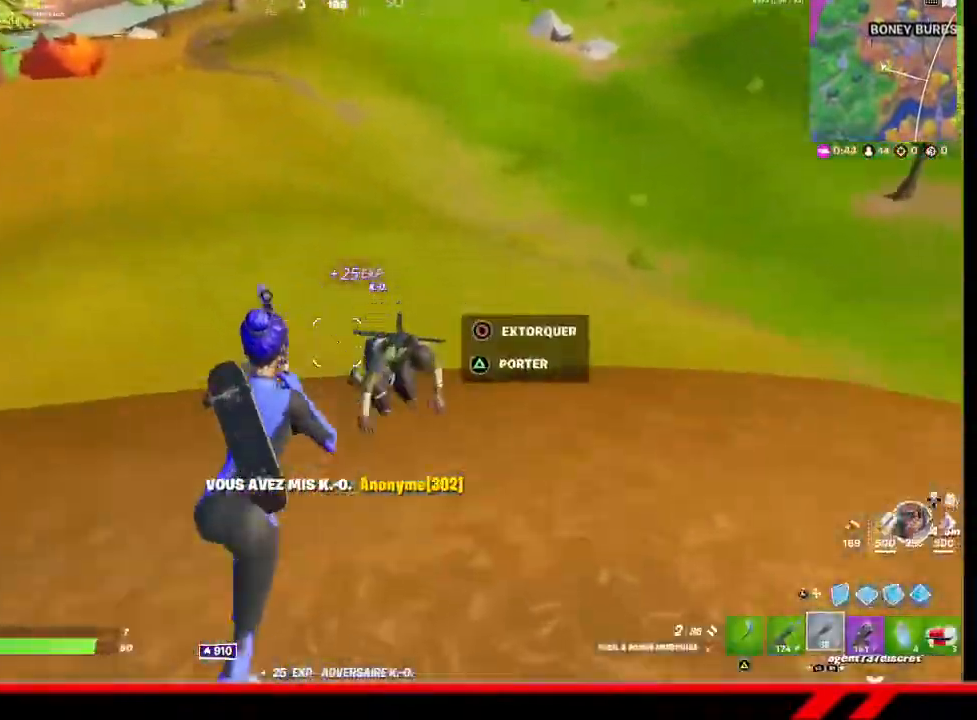
{"buttons": ["L2"], "left_stick": "right", "right_stick": "center", "events": [[100, "left_stick", "right"], [133, "L2", "down"]]}
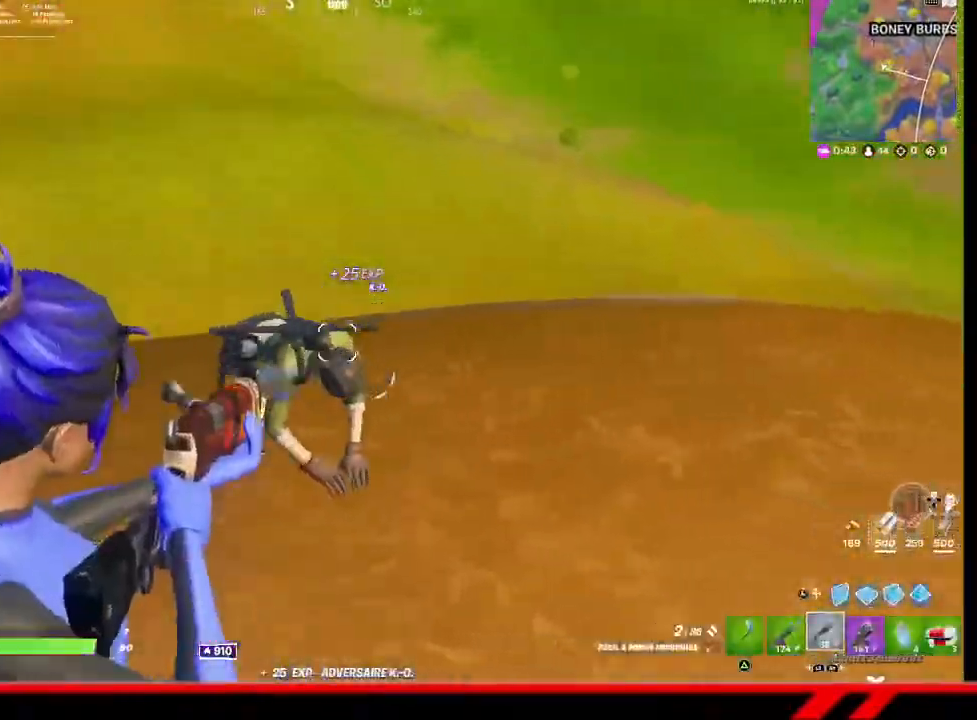
{"buttons": [], "left_stick": "up", "right_stick": "center", "events": [[67, "R2", "down"], [67, "left_stick", "left"], [67, "right_stick", "down"], [100, "L2", "up"], [200, "R2", "up"], [233, "left_stick", "up"], [300, "right_stick", "center"], [433, "TRIANGLE", "down"], [500, "TRIANGLE", "up"]]}
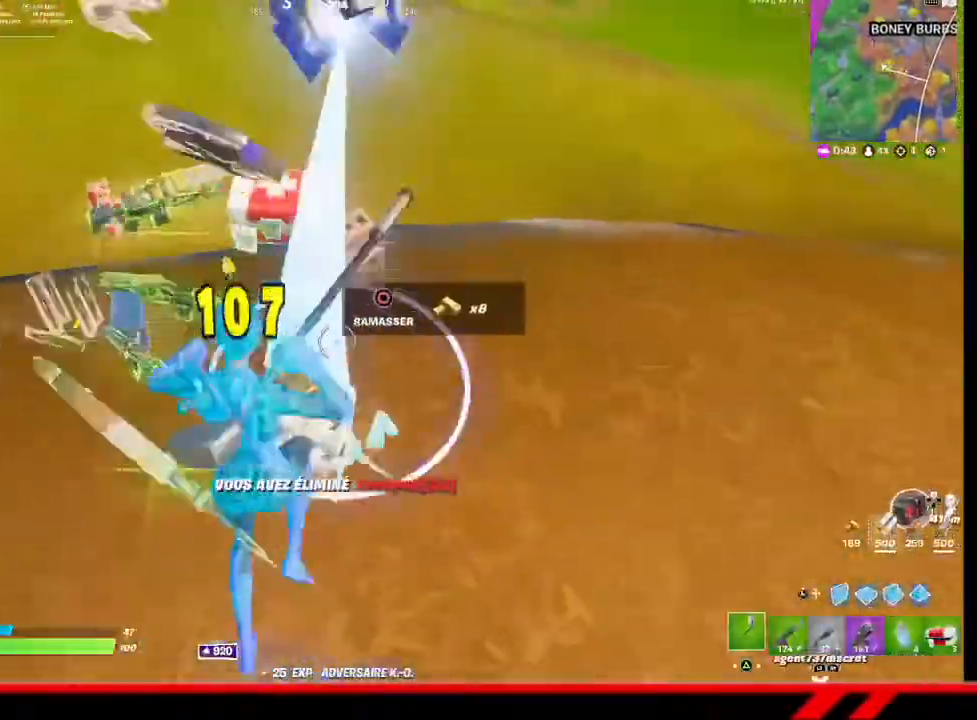
{"buttons": [], "left_stick": "up-left", "right_stick": "center", "events": [[100, "left_stick", "up-left"], [267, "right_stick", "left"], [467, "right_stick", "center"]]}
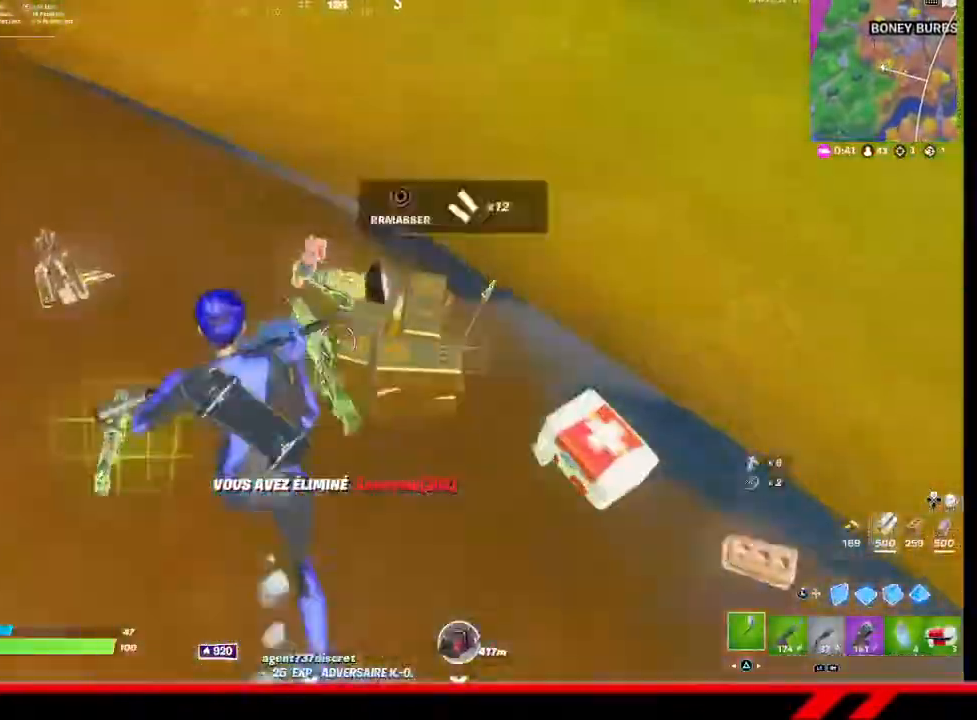
{"buttons": [], "left_stick": "up", "right_stick": "center", "events": [[333, "left_stick", "up"]]}
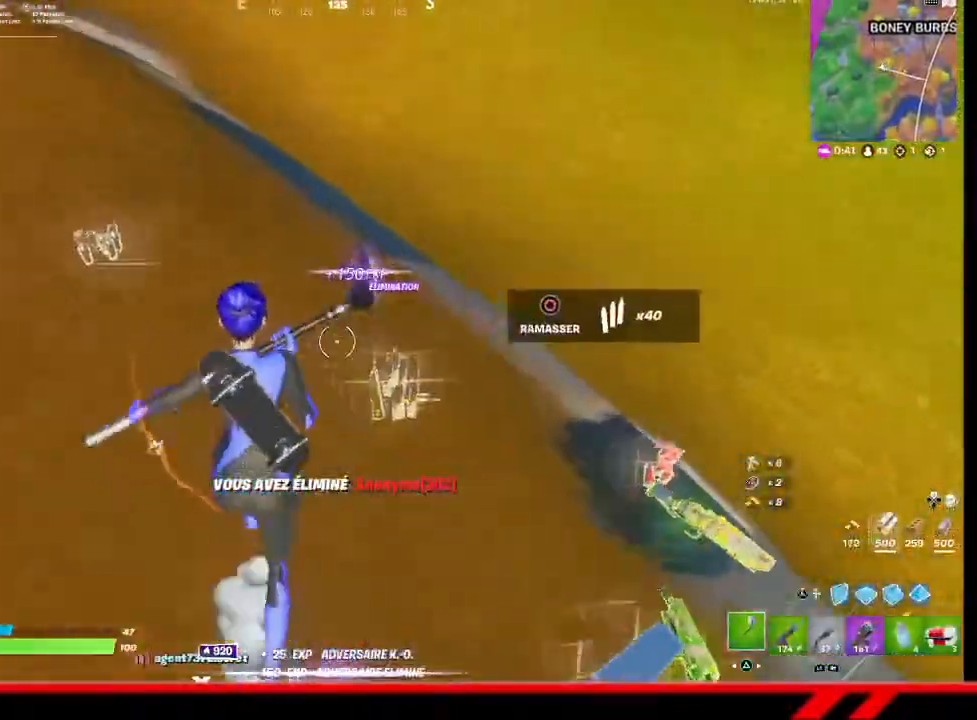
{"buttons": [], "left_stick": "up-right", "right_stick": "center", "events": [[33, "left_stick", "up-right"], [67, "R1", "down"], [167, "R1", "up"], [267, "right_stick", "left"], [333, "right_stick", "center"]]}
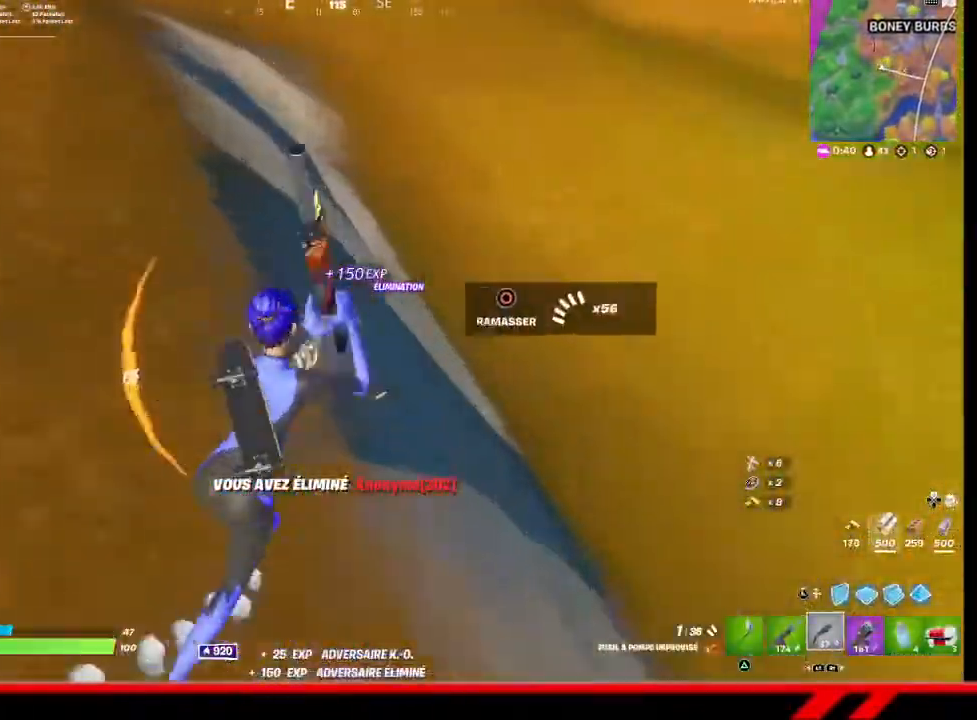
{"buttons": [], "left_stick": "up", "right_stick": "right", "events": [[133, "right_stick", "right"], [500, "left_stick", "up"]]}